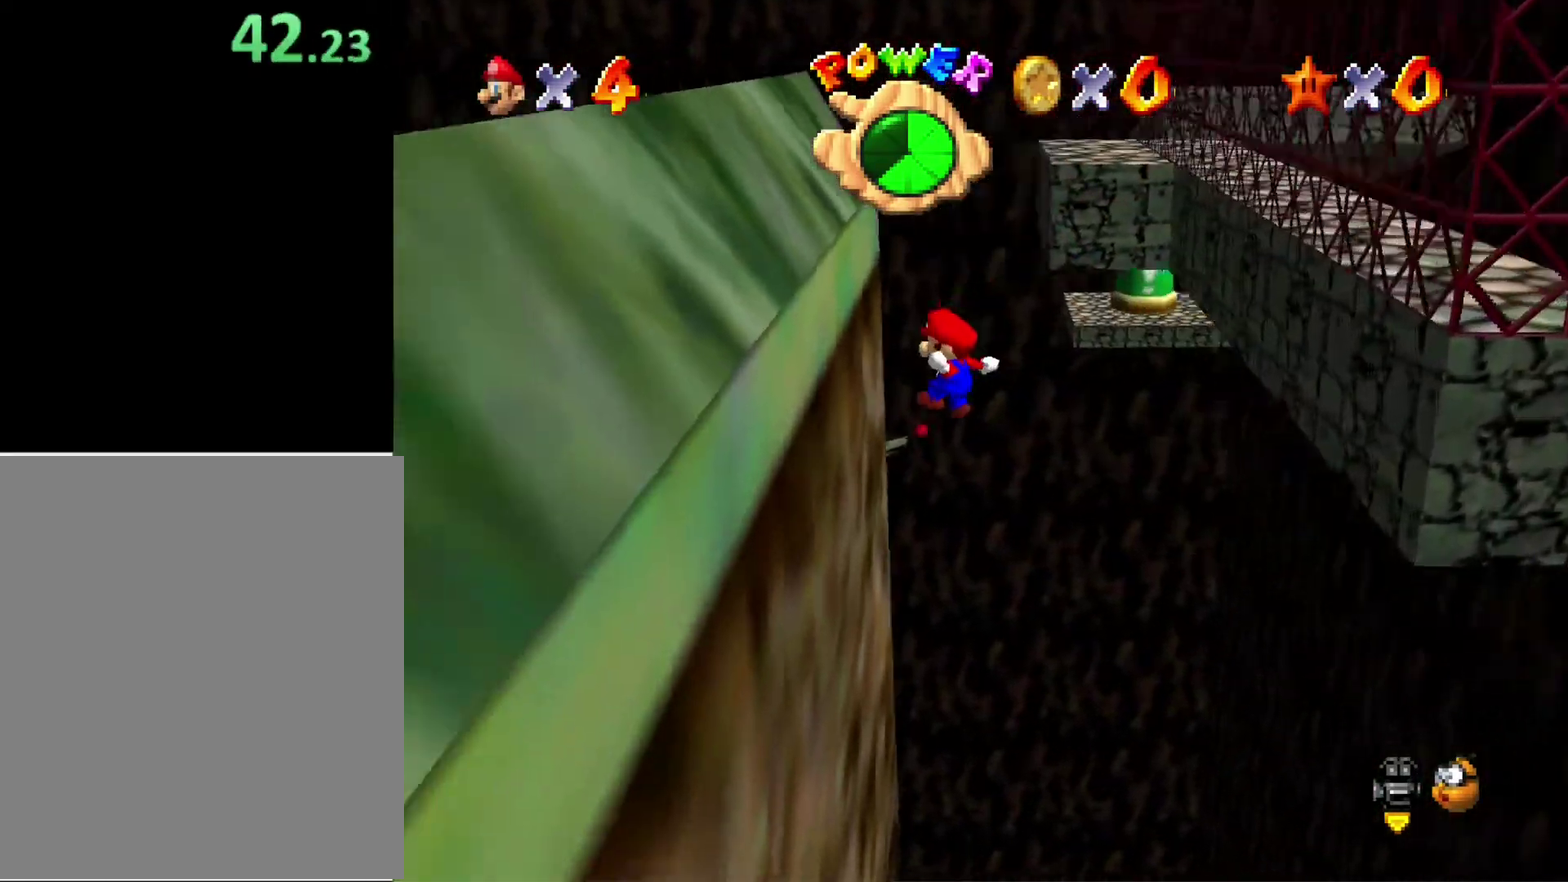
Gameplay with a controller (Nintendo layout); each line is a JSON object with the inputs held at the frame after it. "button_events" lists button changes between this image and that frame as [ms after this image, input, new state], when the widget could be followed in between (sticks are given only as held states). Not read: L3 R3.
{"buttons": [], "left_stick": "right", "button_events": [[267, "A", "down"], [400, "A", "up"]]}
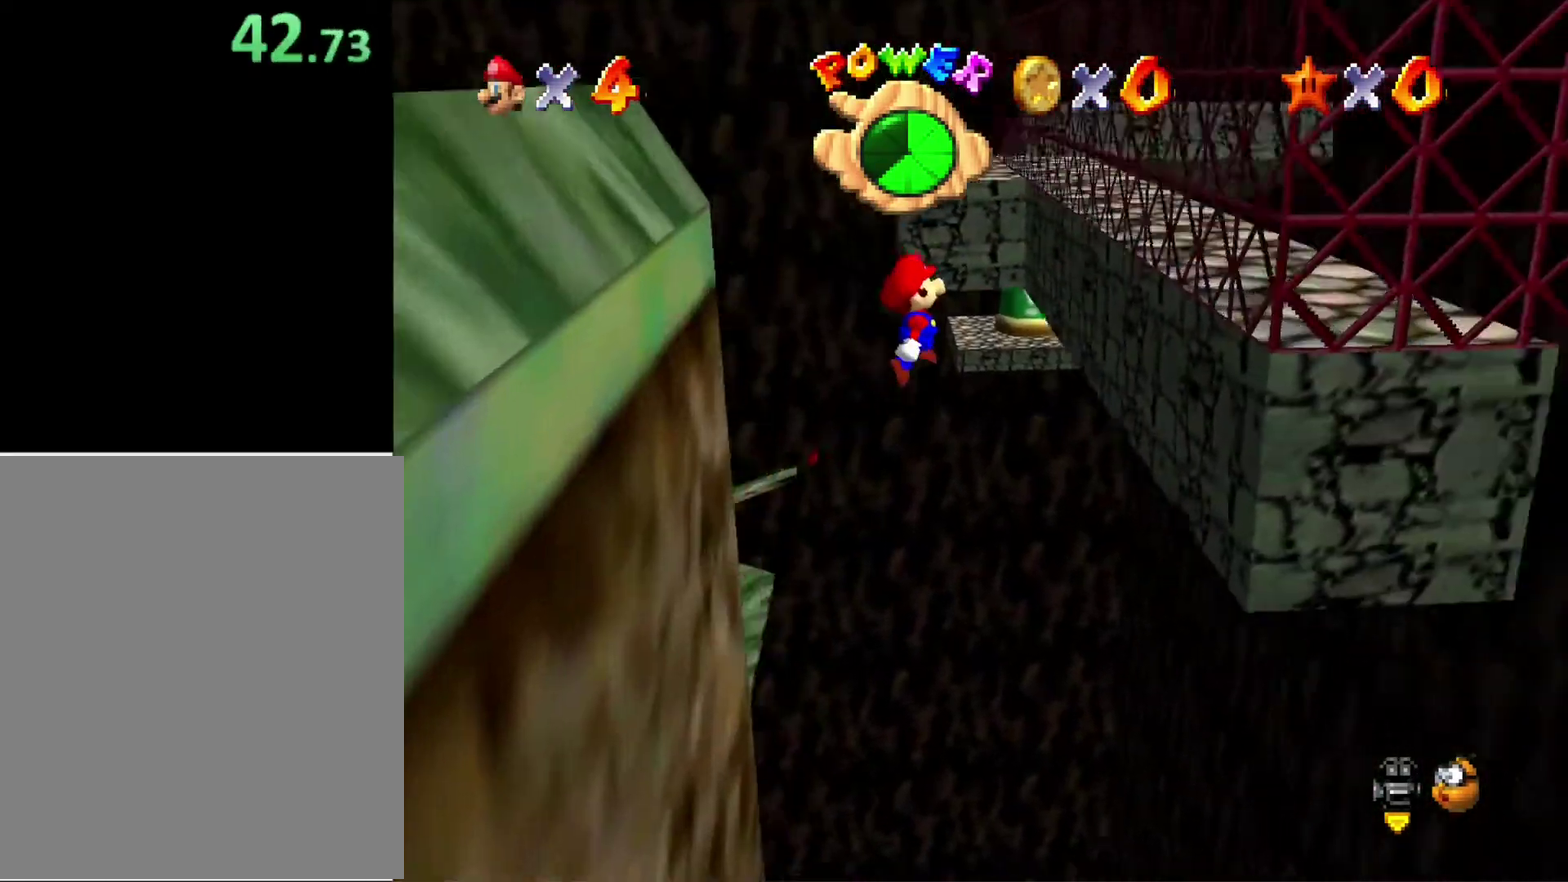
{"buttons": [], "left_stick": "up-left", "button_events": [[267, "A", "down"], [333, "A", "up"]]}
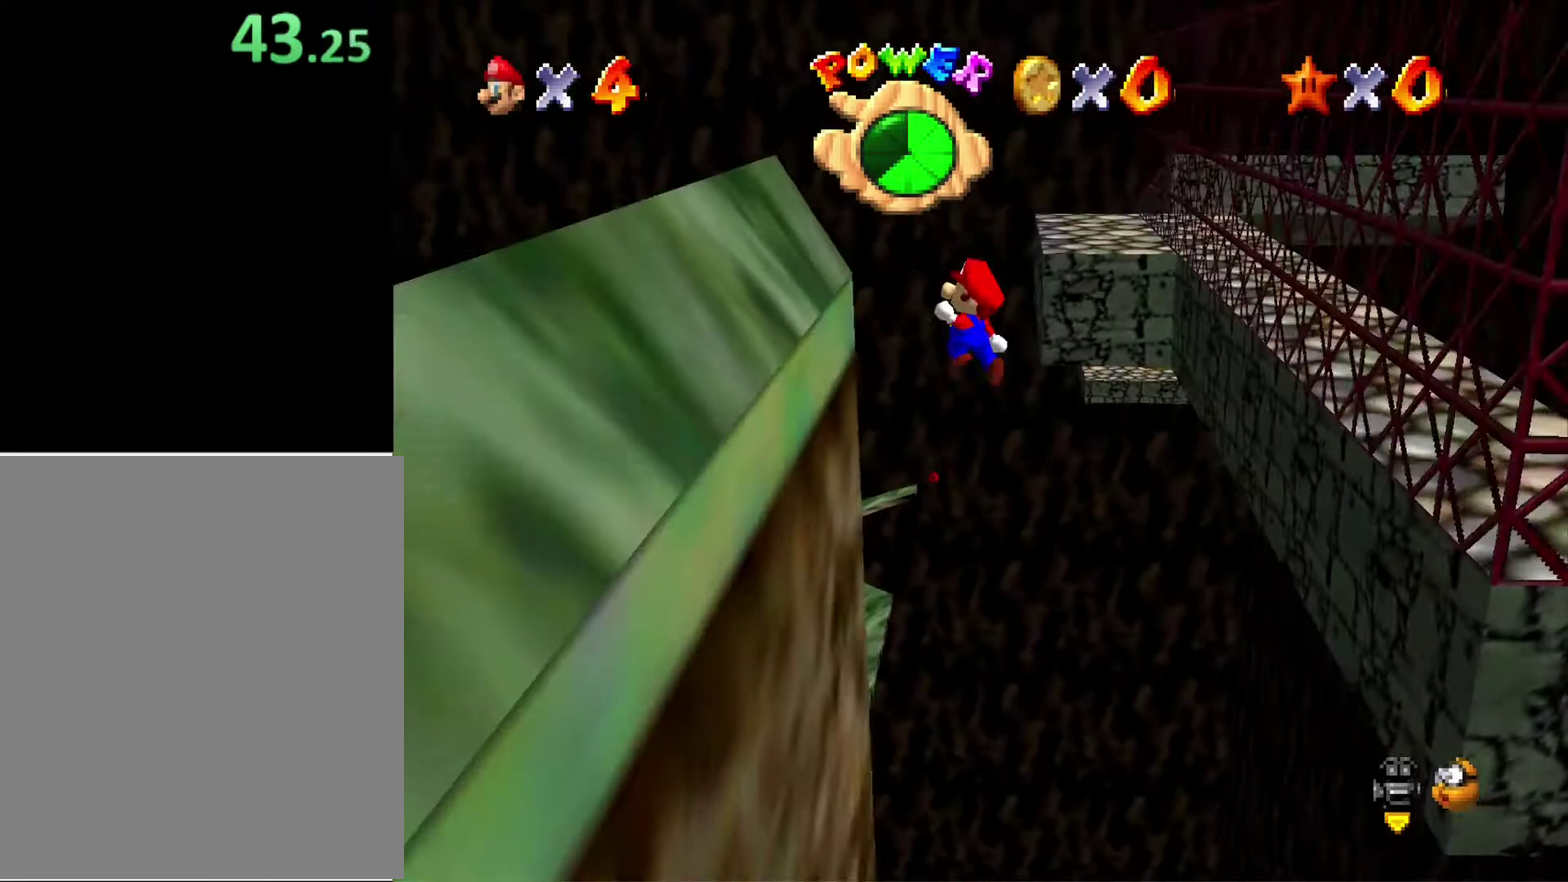
{"buttons": ["A"], "left_stick": "up", "button_events": [[300, "A", "down"]]}
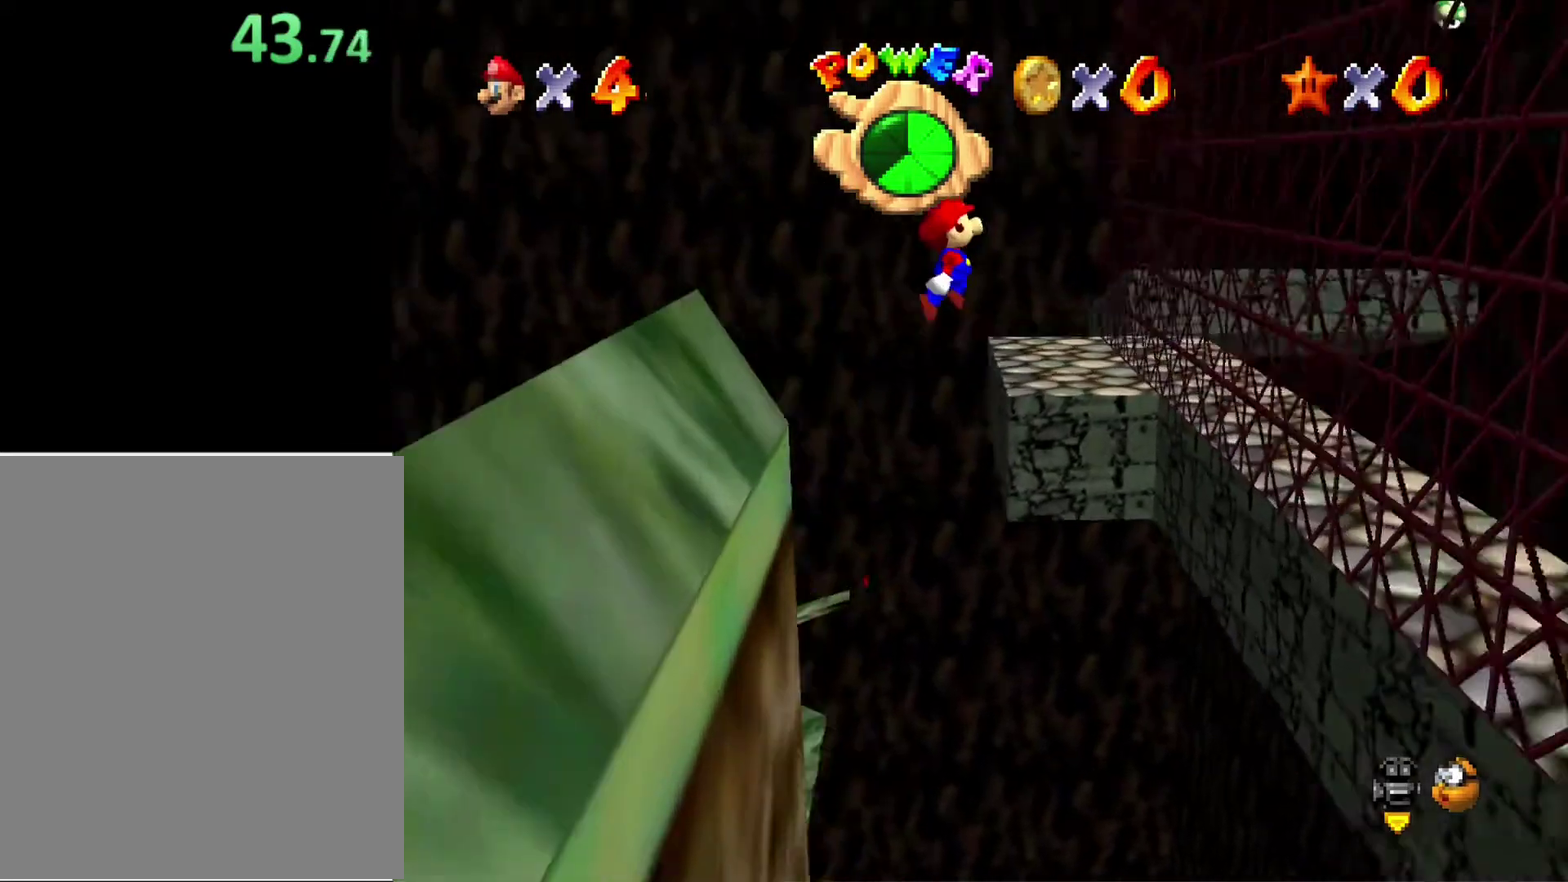
{"buttons": [], "left_stick": "up-left", "button_events": [[500, "A", "up"]]}
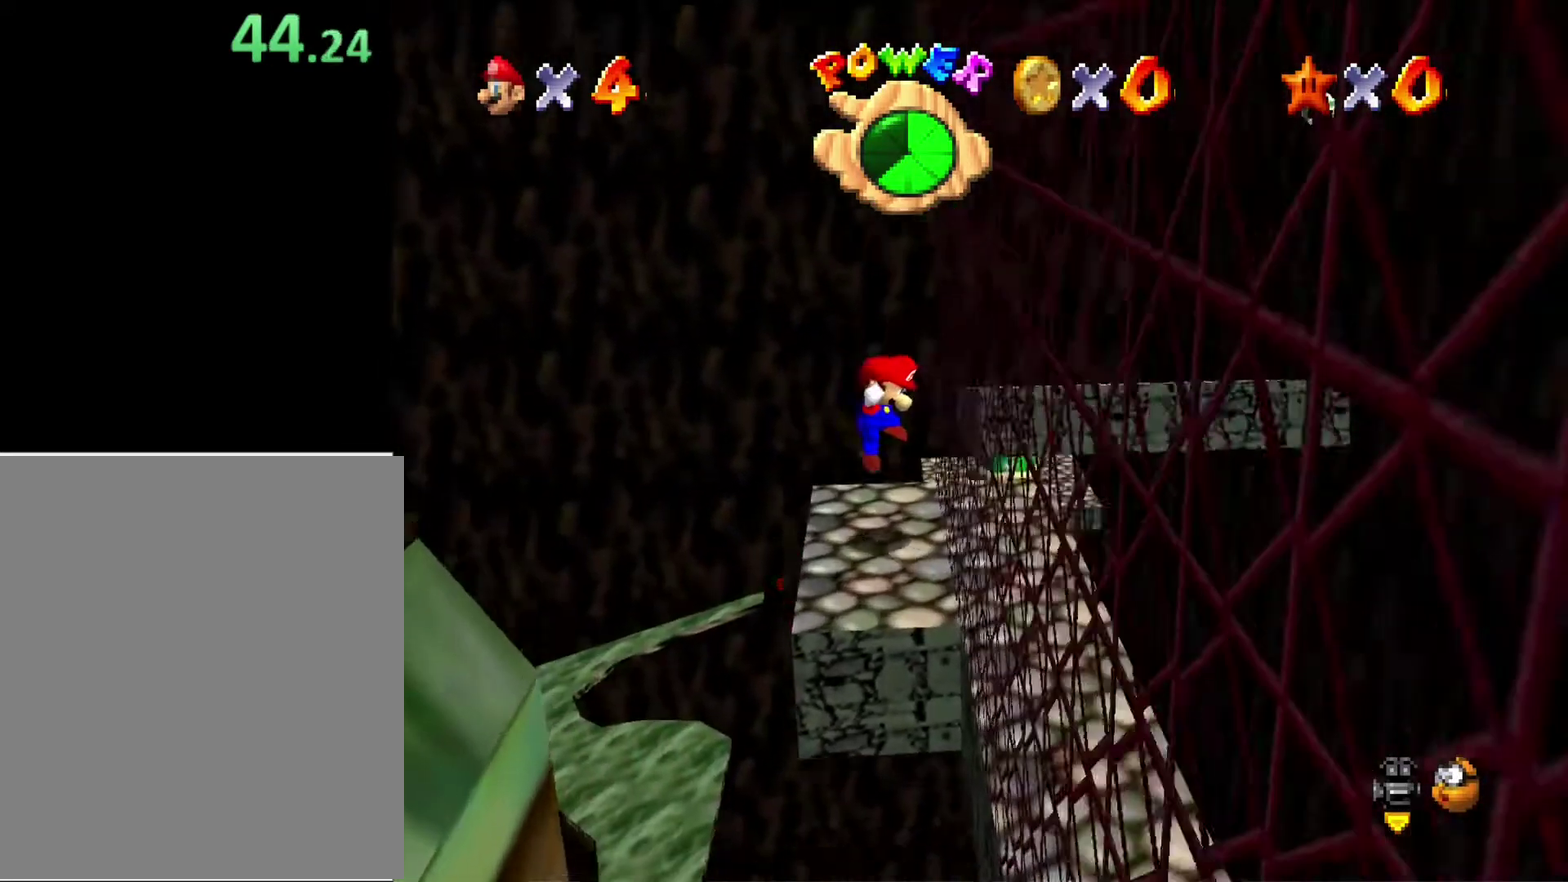
{"buttons": [], "left_stick": "up", "button_events": []}
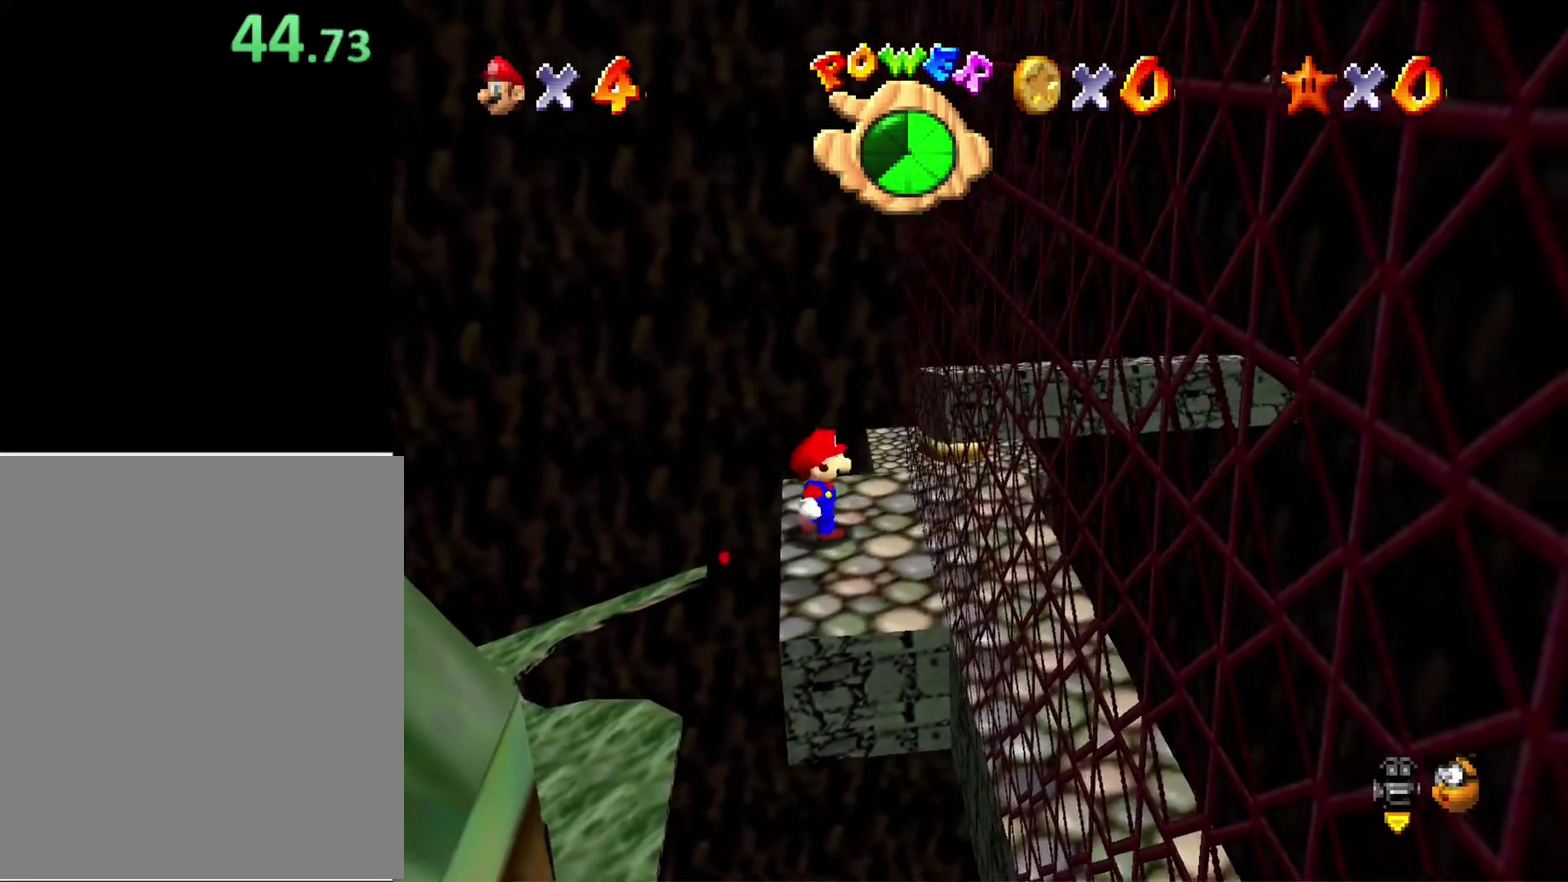
{"buttons": [], "left_stick": "up", "button_events": []}
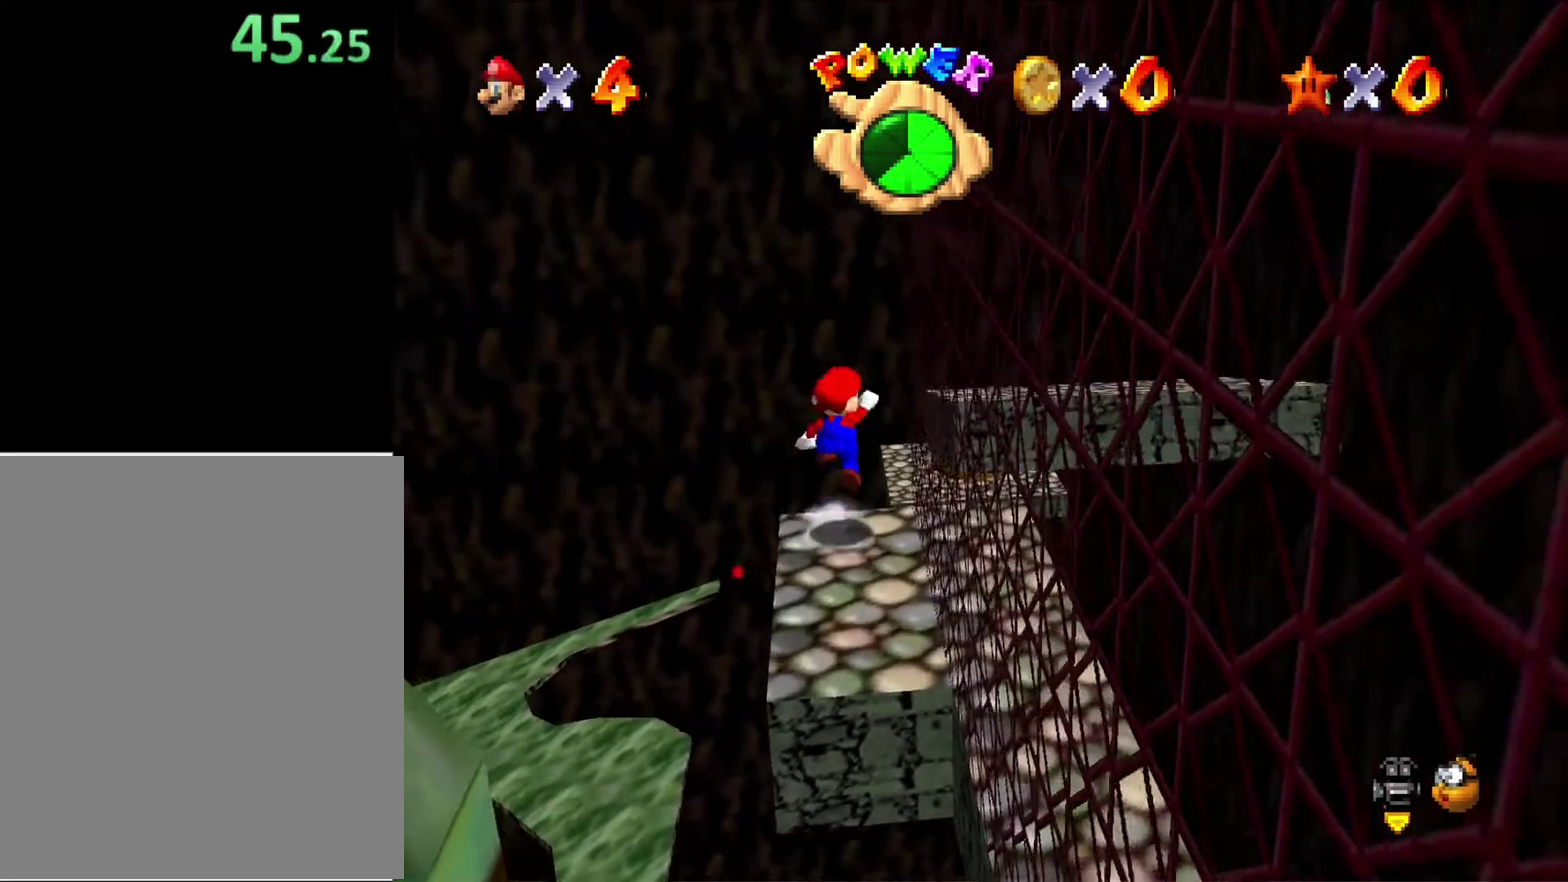
{"buttons": [], "left_stick": "right", "button_events": [[33, "A", "down"], [400, "A", "up"]]}
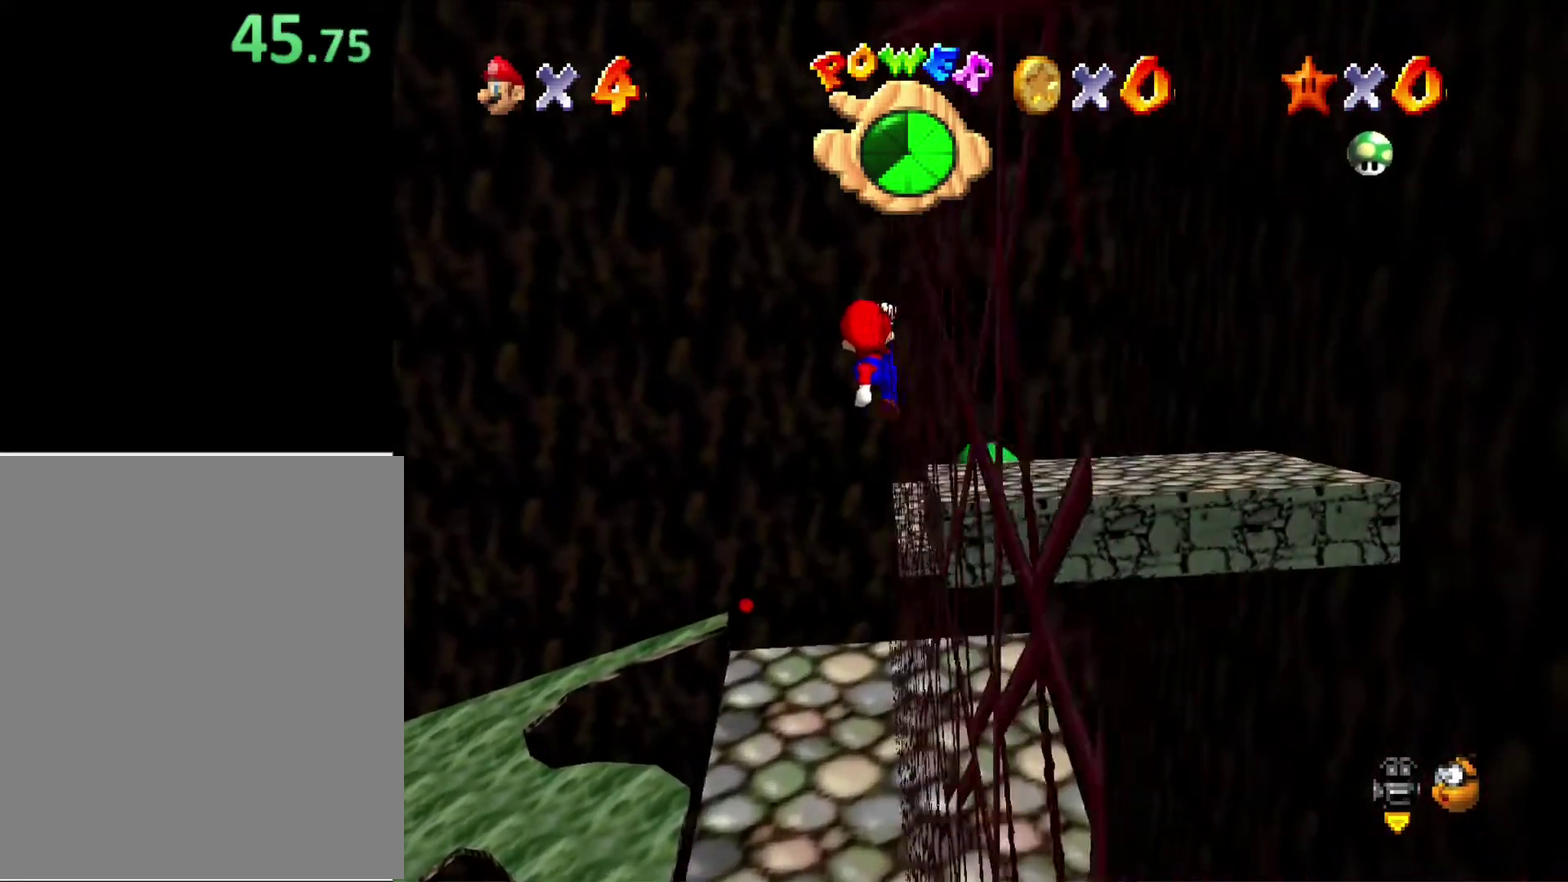
{"buttons": [], "left_stick": "right", "button_events": [[67, "B", "down"], [167, "B", "up"]]}
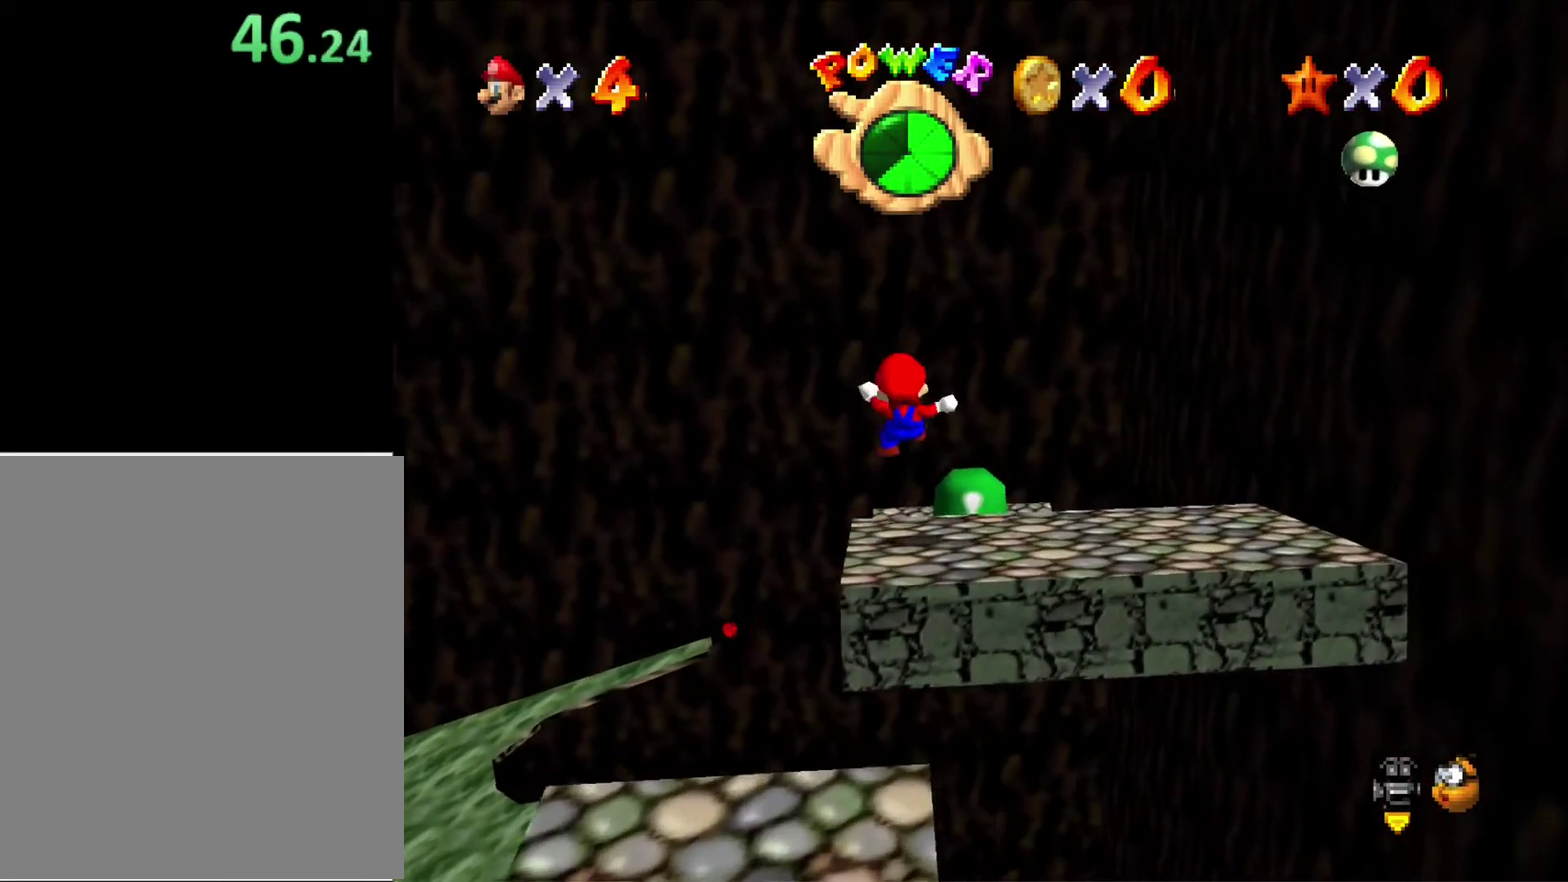
{"buttons": ["A"], "left_stick": "up", "button_events": [[400, "A", "down"]]}